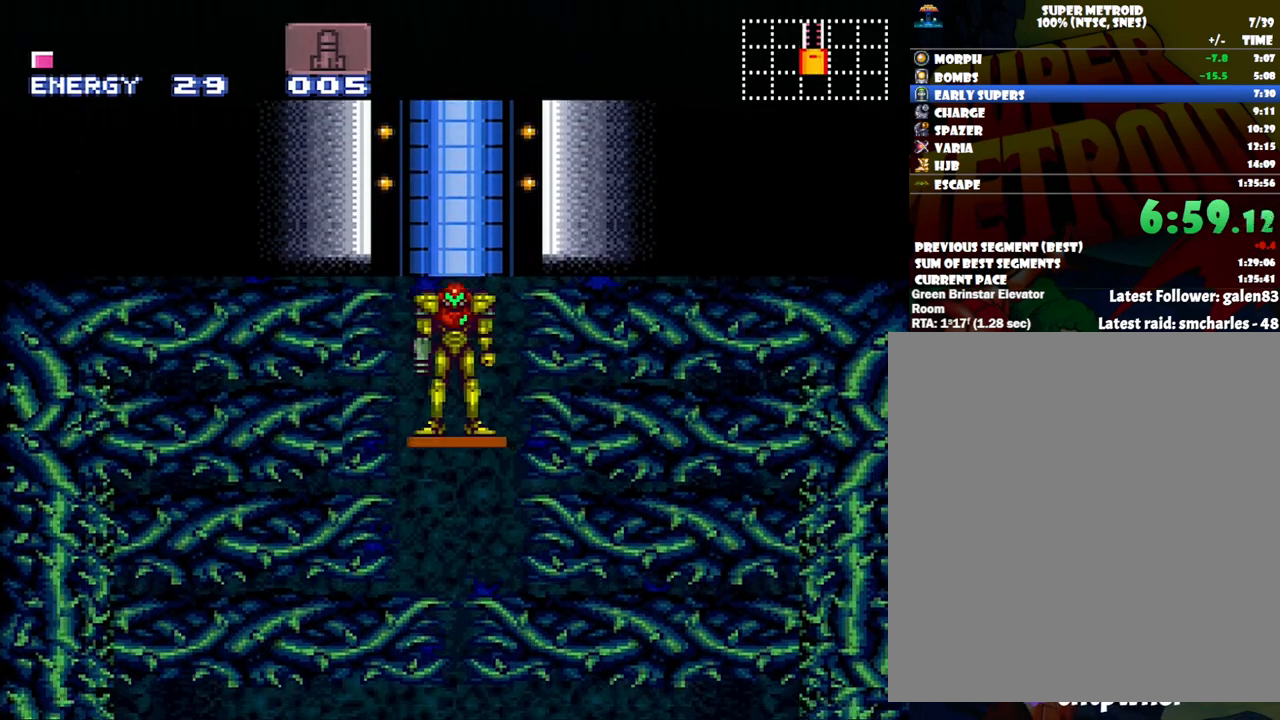
Gameplay with a controller (Nintendo layout); each line is a JSON object with the inputs held at the frame after it. "events" lists button and stick changes between this image and that frame as [ms after this image, input, new state], when the widget could be followed in between. Not read: L3 R3.
{"buttons": ["DPAD_RIGHT"], "events": [[433, "DPAD_RIGHT", "down"]]}
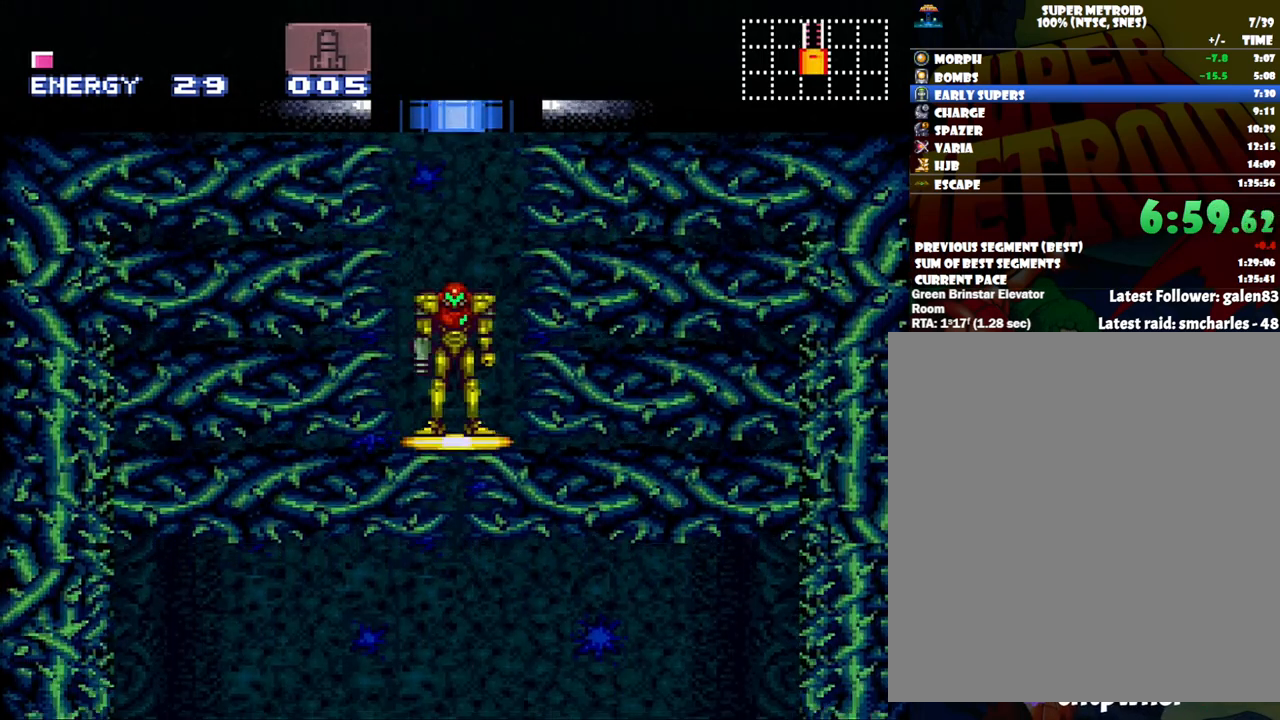
{"buttons": ["DPAD_RIGHT"], "events": [[150, "B", "down"], [267, "B", "up"]]}
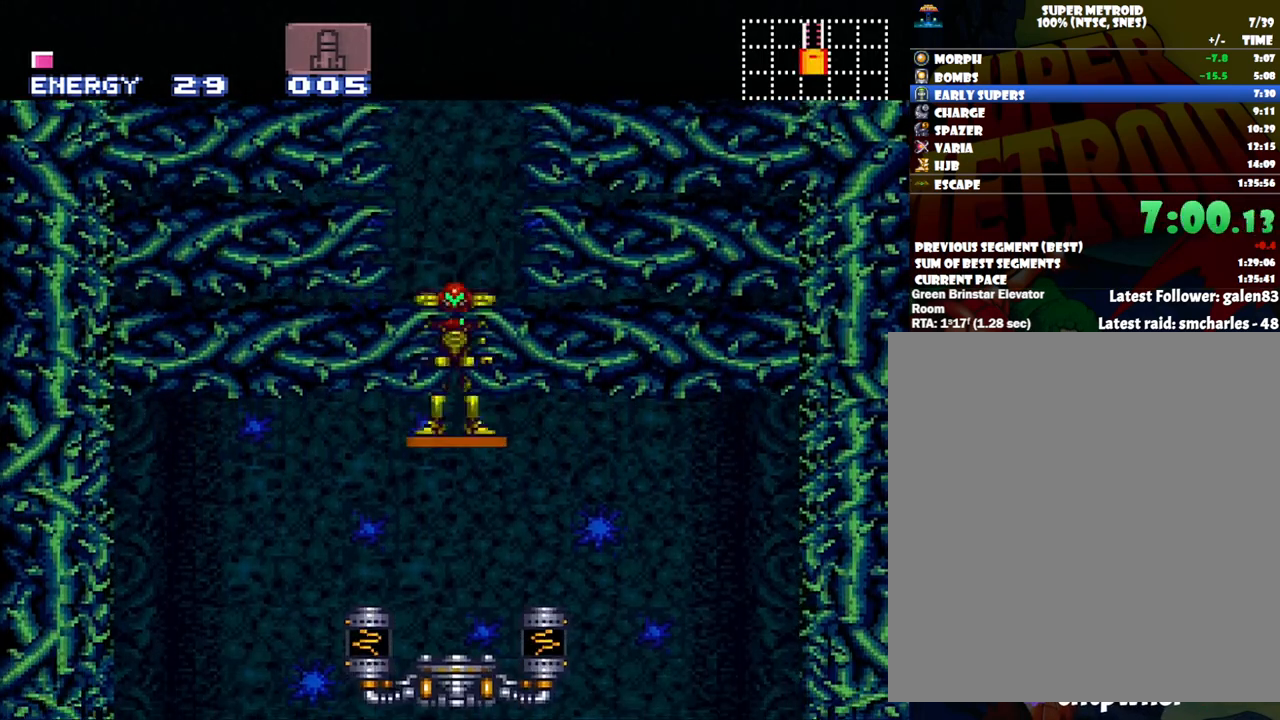
{"buttons": ["DPAD_RIGHT"], "events": []}
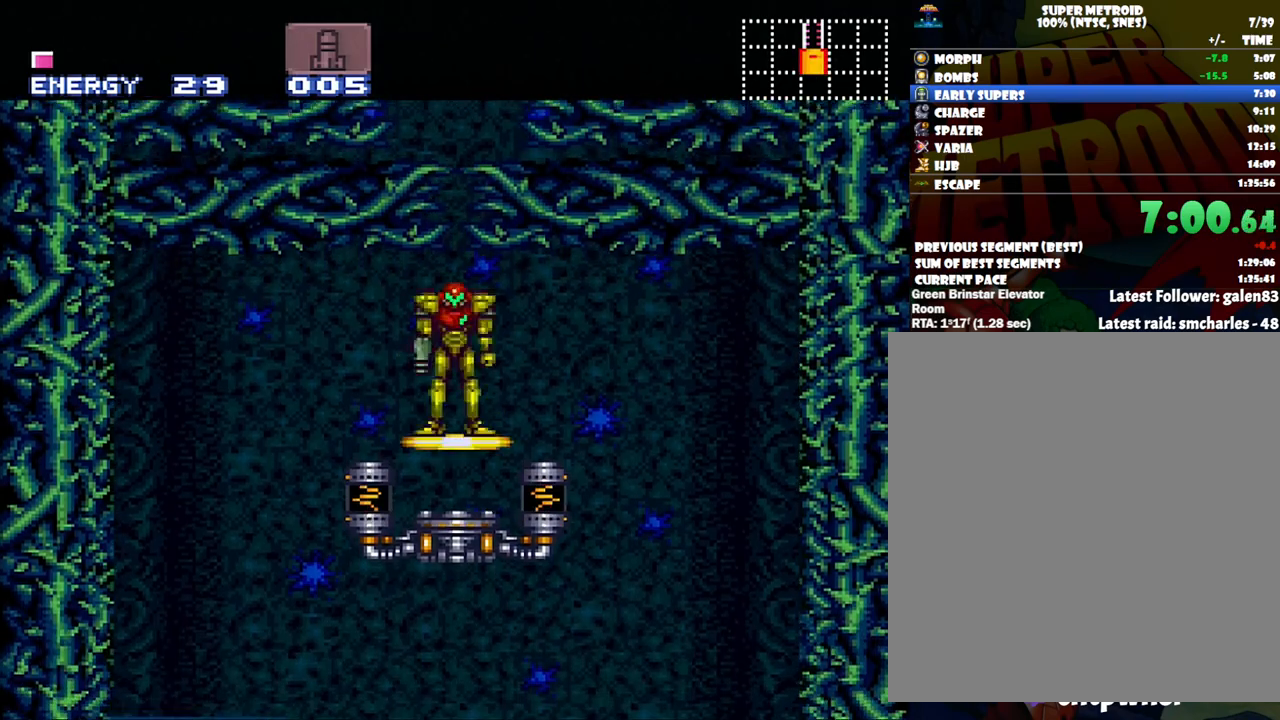
{"buttons": ["DPAD_RIGHT"], "events": [[183, "B", "down"], [300, "B", "up"]]}
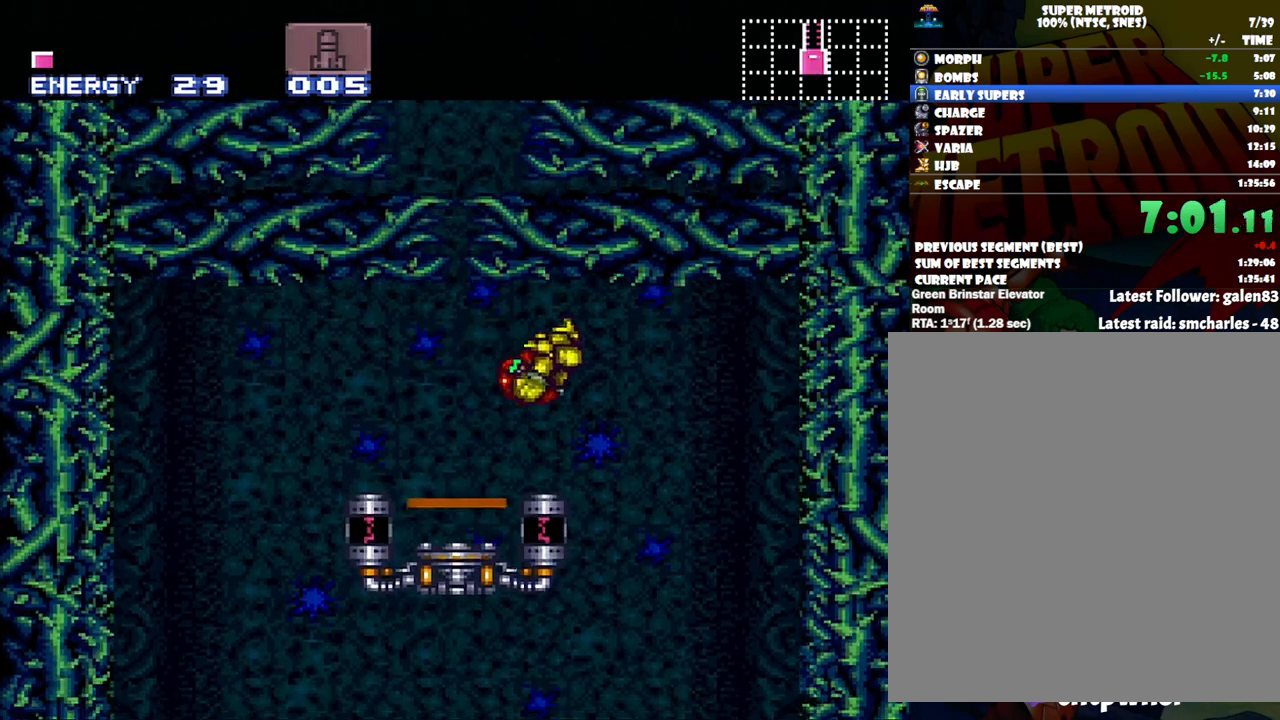
{"buttons": ["DPAD_LEFT"], "events": [[150, "DPAD_RIGHT", "up"], [233, "DPAD_LEFT", "down"]]}
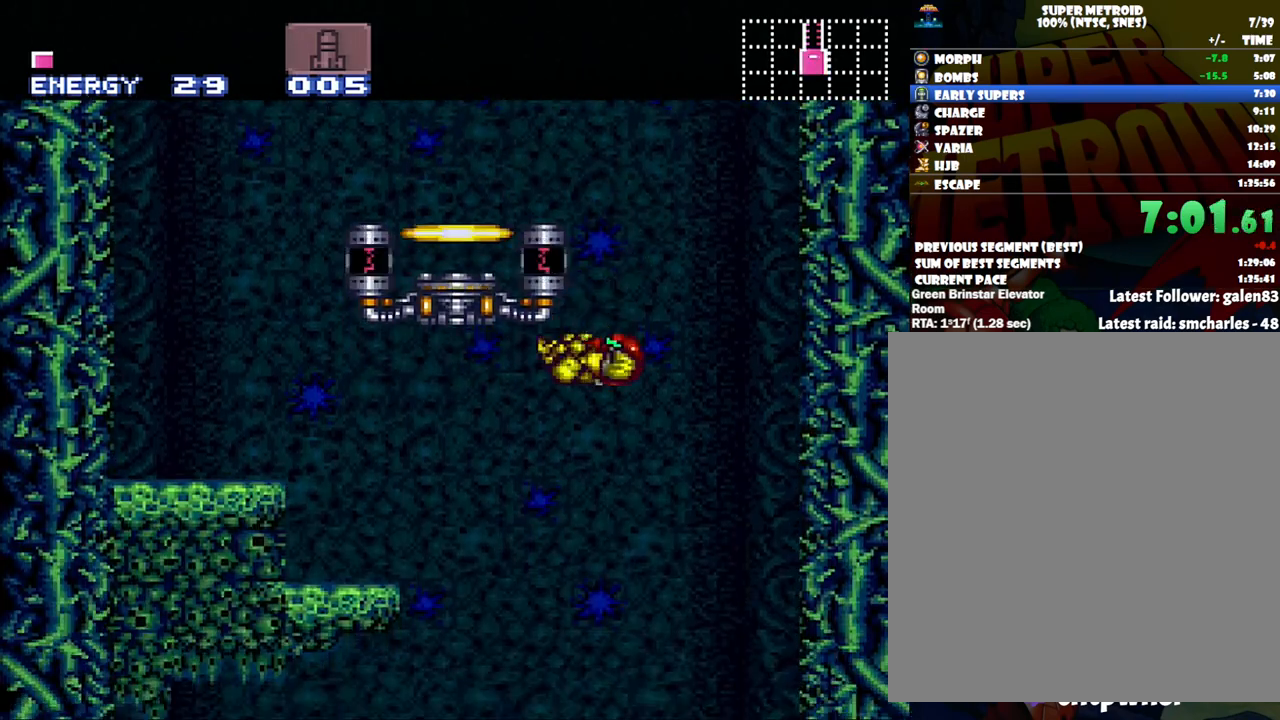
{"buttons": [], "events": [[17, "DPAD_DOWN", "down"], [50, "DPAD_LEFT", "up"], [83, "Y", "down"], [150, "Y", "up"], [267, "DPAD_LEFT", "down"], [267, "Y", "down"], [300, "Y", "up"], [333, "DPAD_DOWN", "up"], [333, "Y", "down"], [417, "Y", "up"], [483, "DPAD_LEFT", "up"]]}
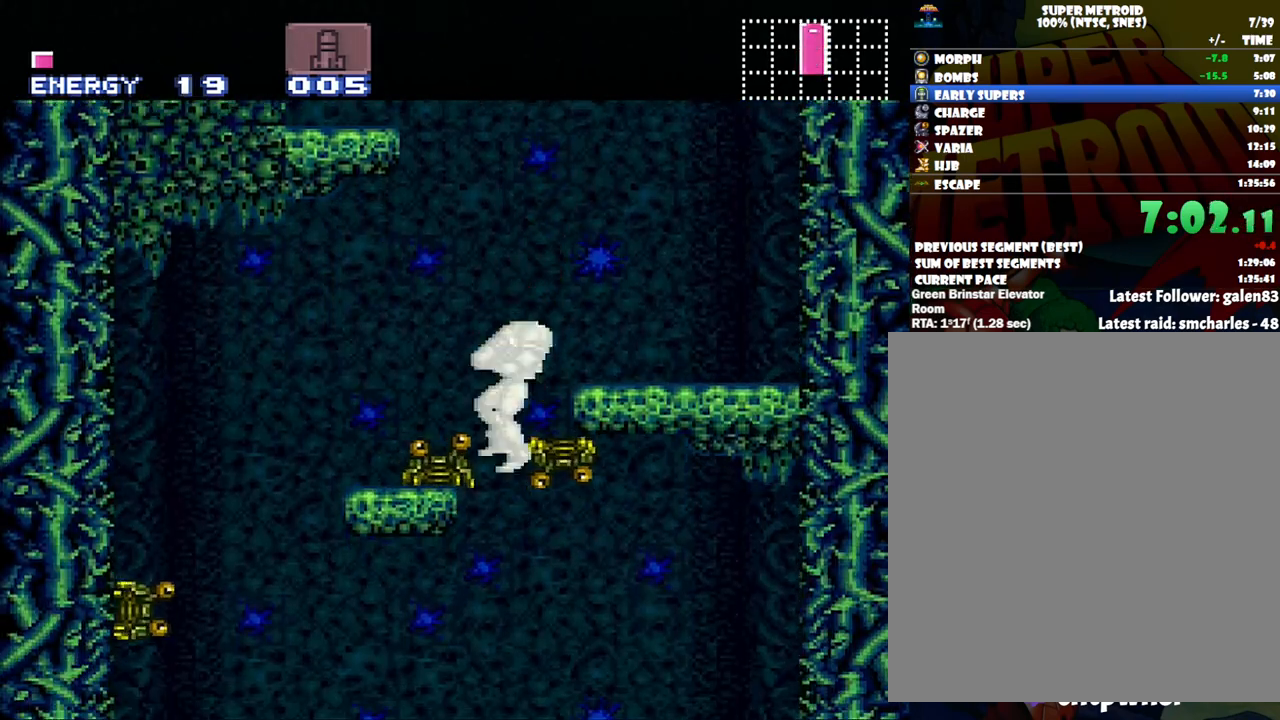
{"buttons": ["DPAD_RIGHT"], "events": [[50, "DPAD_RIGHT", "down"], [117, "X", "down"], [233, "X", "up"]]}
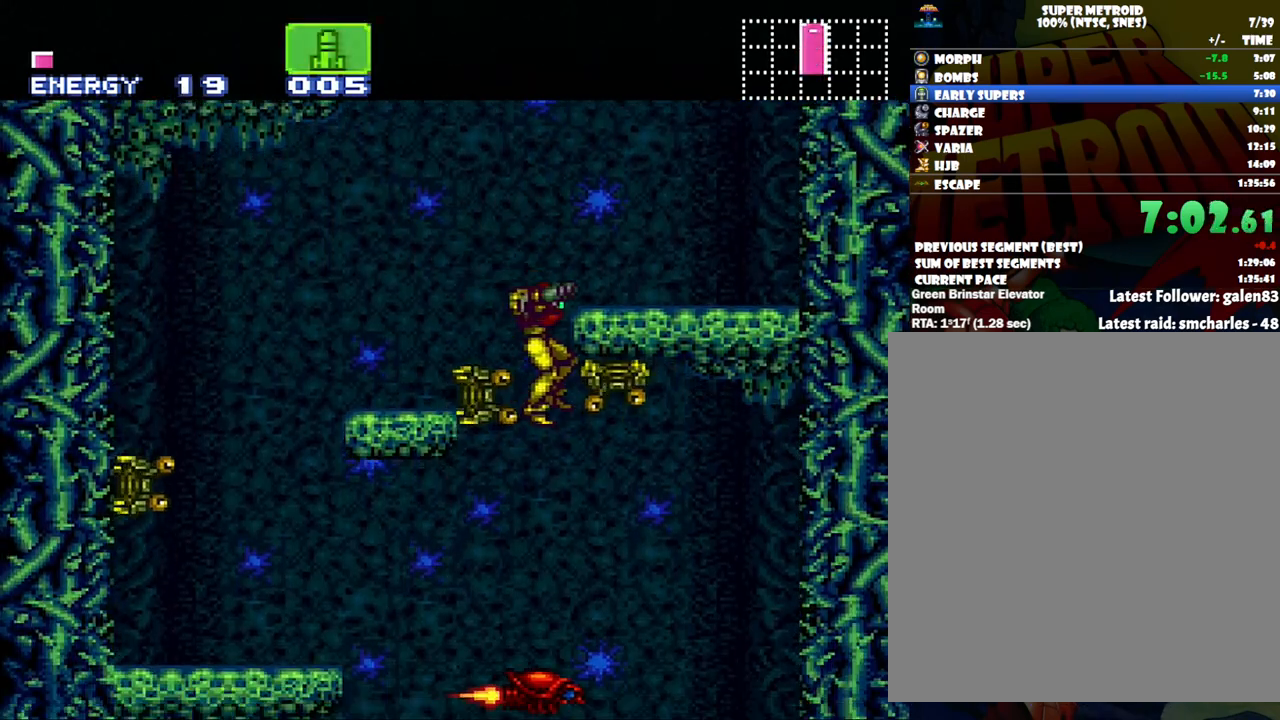
{"buttons": ["DPAD_RIGHT"], "events": [[17, "DPAD_RIGHT", "up"], [133, "DPAD_RIGHT", "down"], [300, "DPAD_RIGHT", "up"], [433, "DPAD_RIGHT", "down"]]}
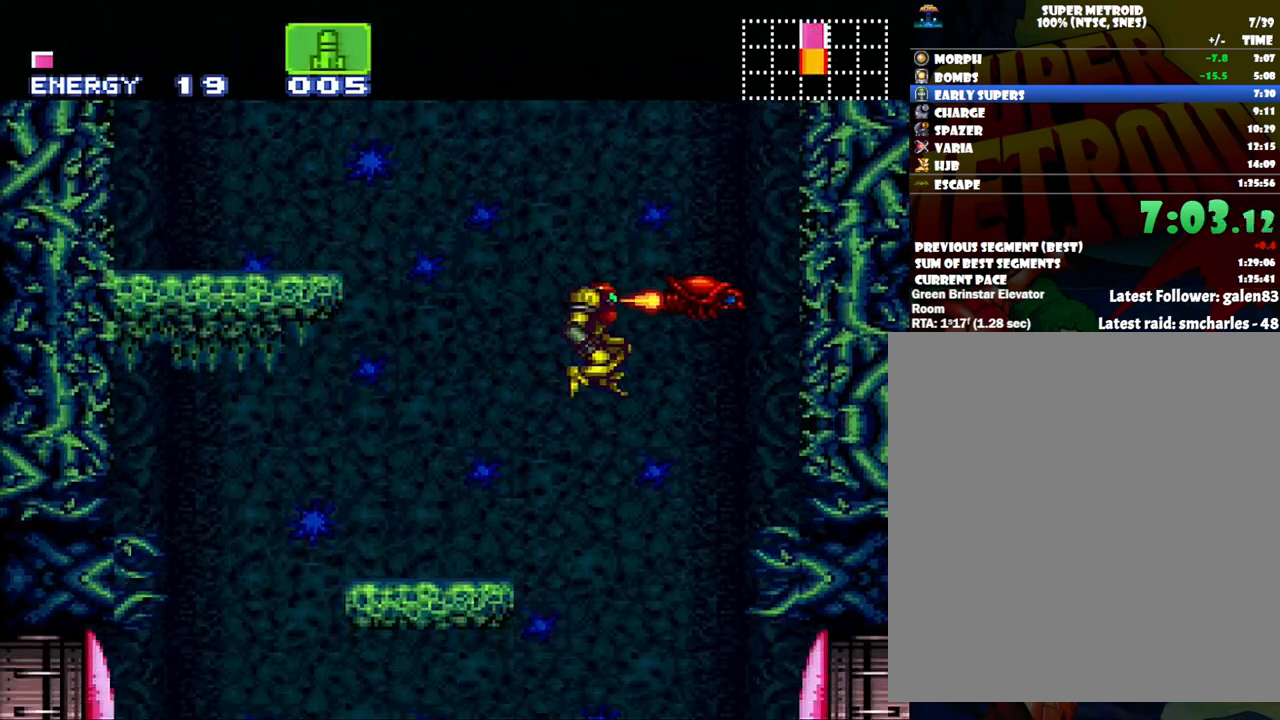
{"buttons": ["Y"], "events": [[50, "DPAD_RIGHT", "up"], [433, "Y", "down"]]}
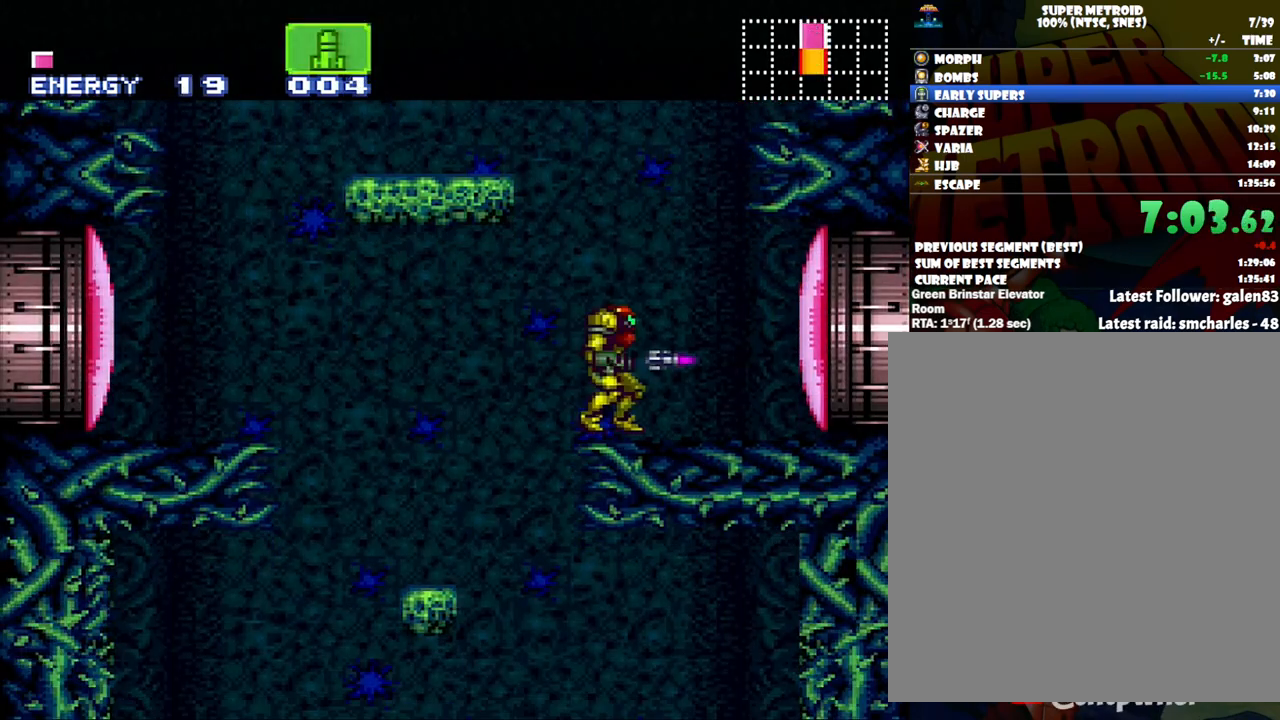
{"buttons": [], "events": [[17, "Y", "up"], [83, "Y", "down"], [167, "Y", "up"], [217, "Y", "down"], [300, "Y", "up"], [367, "Y", "down"], [450, "Y", "up"]]}
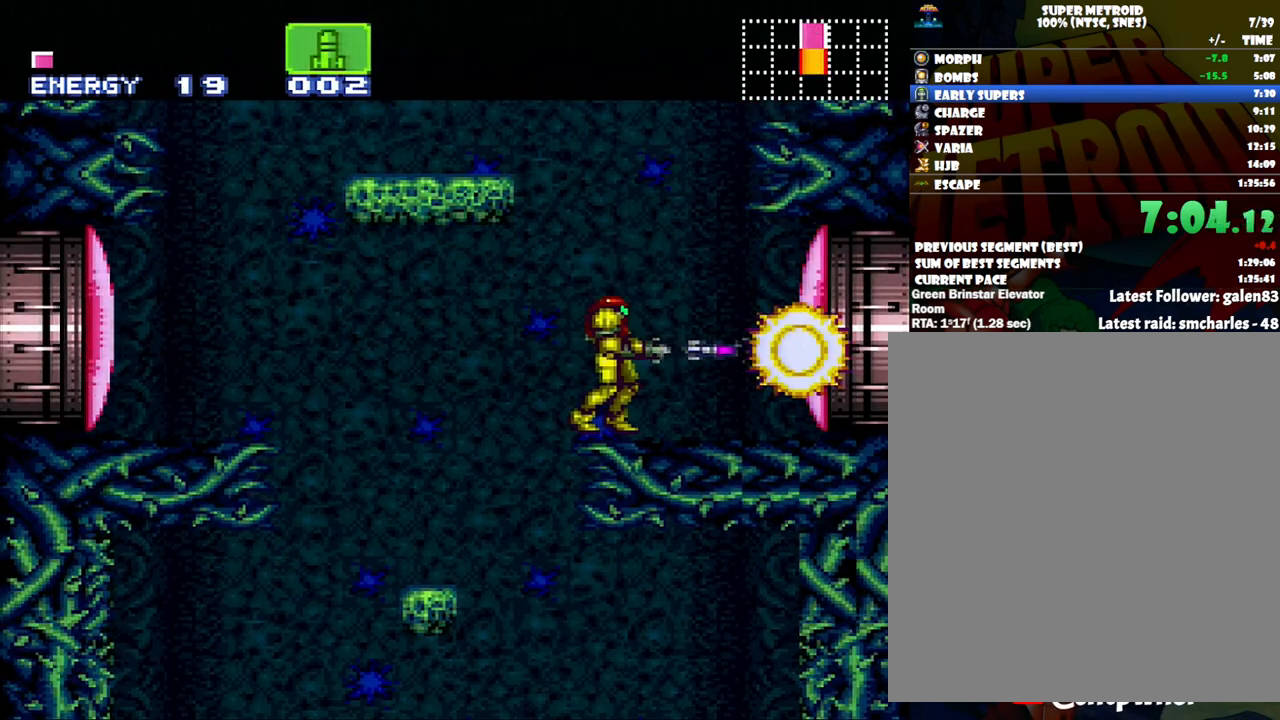
{"buttons": [], "events": [[17, "Y", "down"], [117, "Y", "up"], [217, "Y", "down"], [233, "Y", "up"], [333, "Y", "down"], [383, "Y", "up"]]}
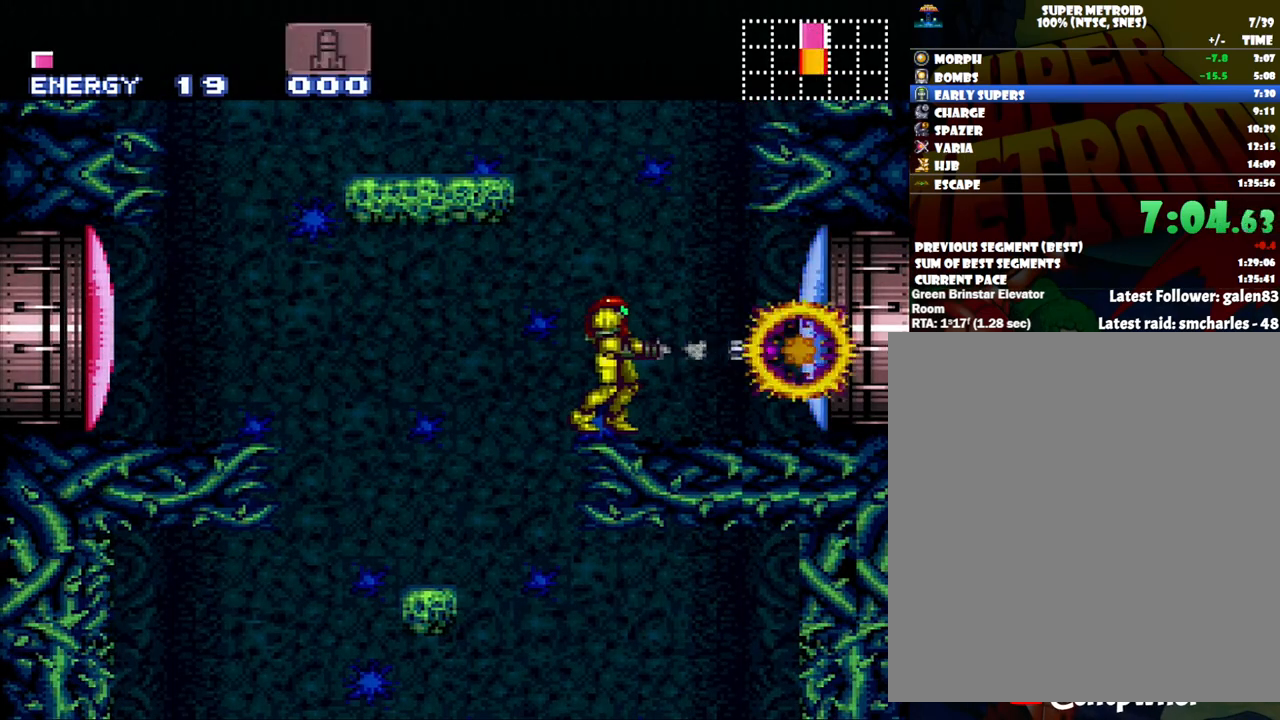
{"buttons": ["A", "B", "DPAD_RIGHT"], "events": [[83, "A", "down"], [117, "DPAD_RIGHT", "down"], [467, "B", "down"]]}
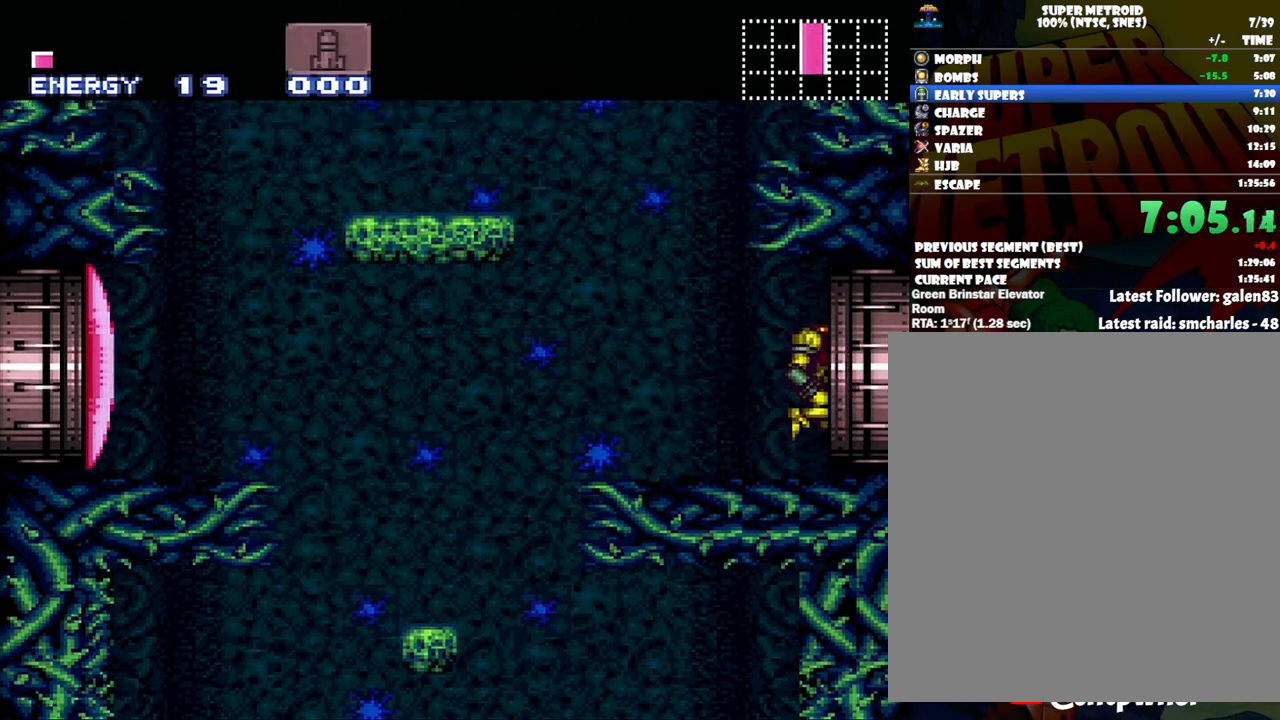
{"buttons": ["B"], "events": [[17, "A", "up"], [233, "DPAD_RIGHT", "up"]]}
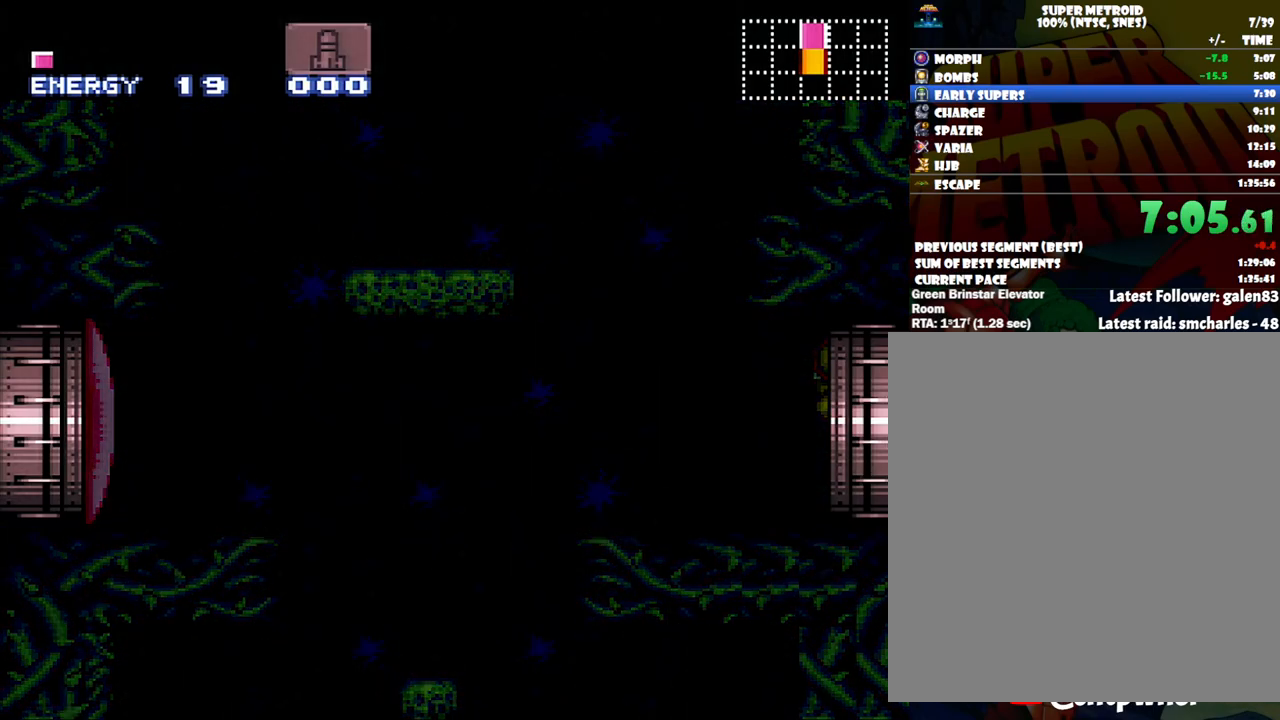
{"buttons": ["B"], "events": []}
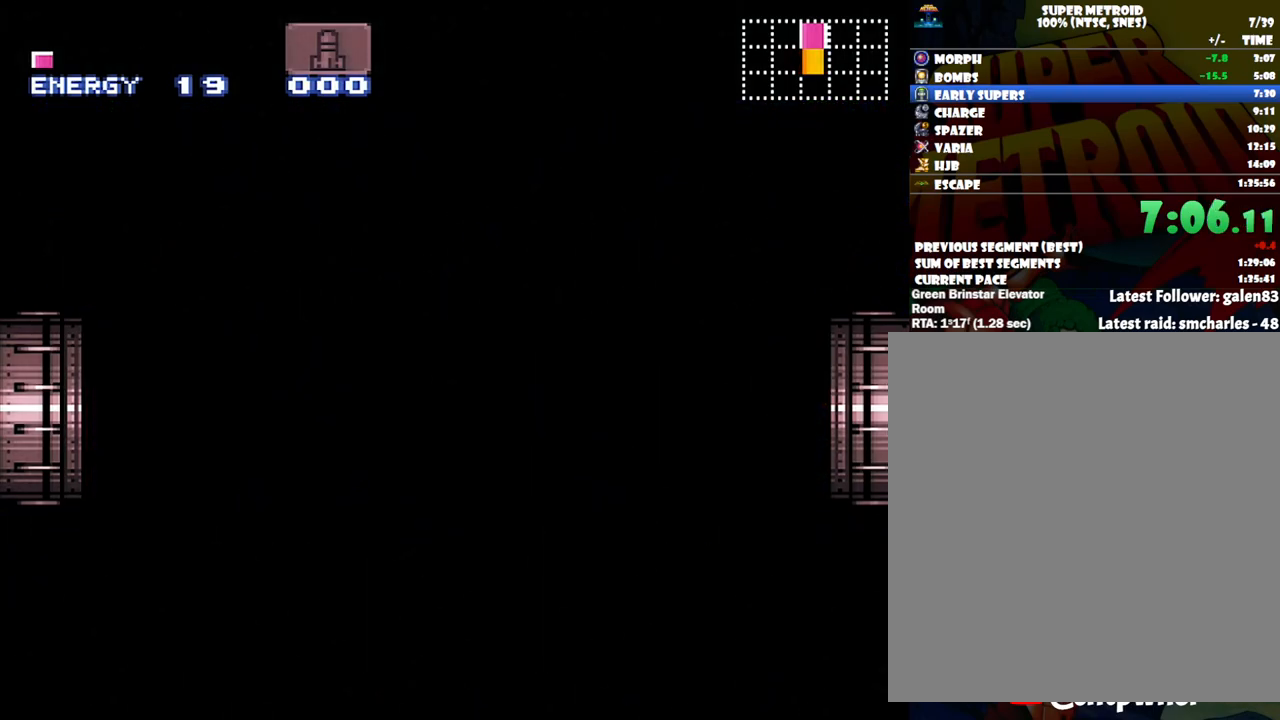
{"buttons": ["B"], "events": []}
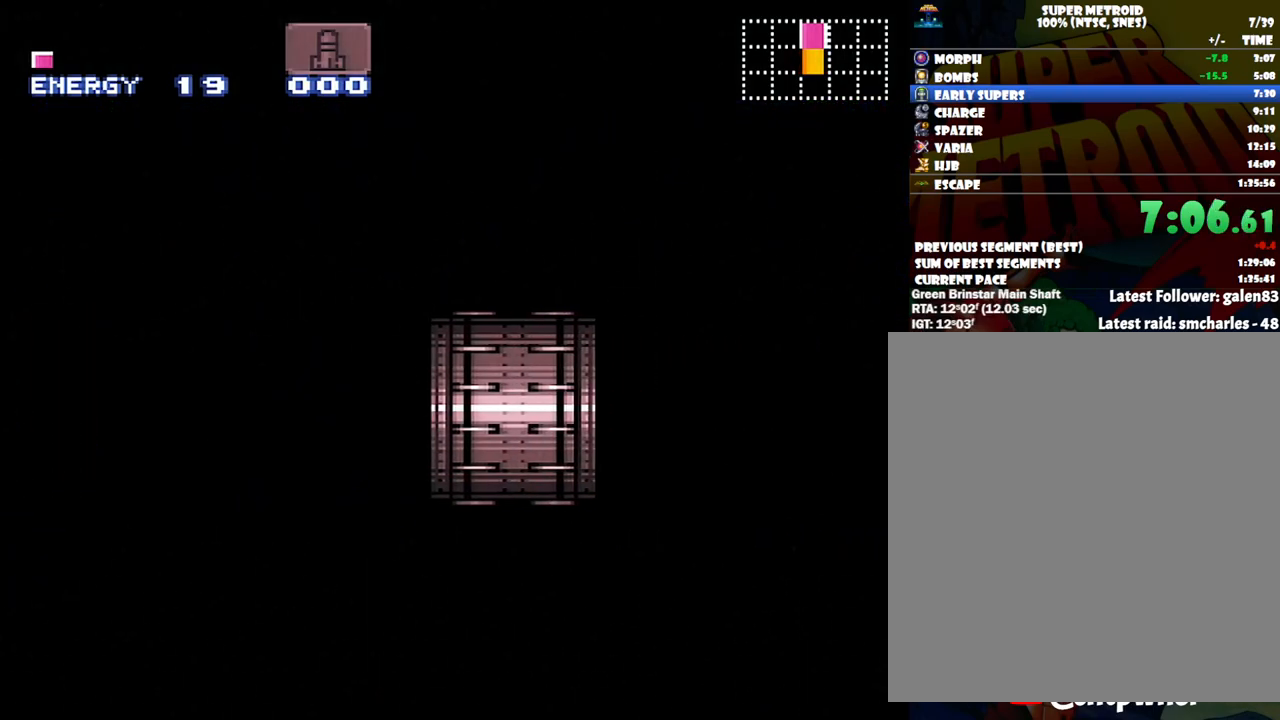
{"buttons": ["B"], "events": []}
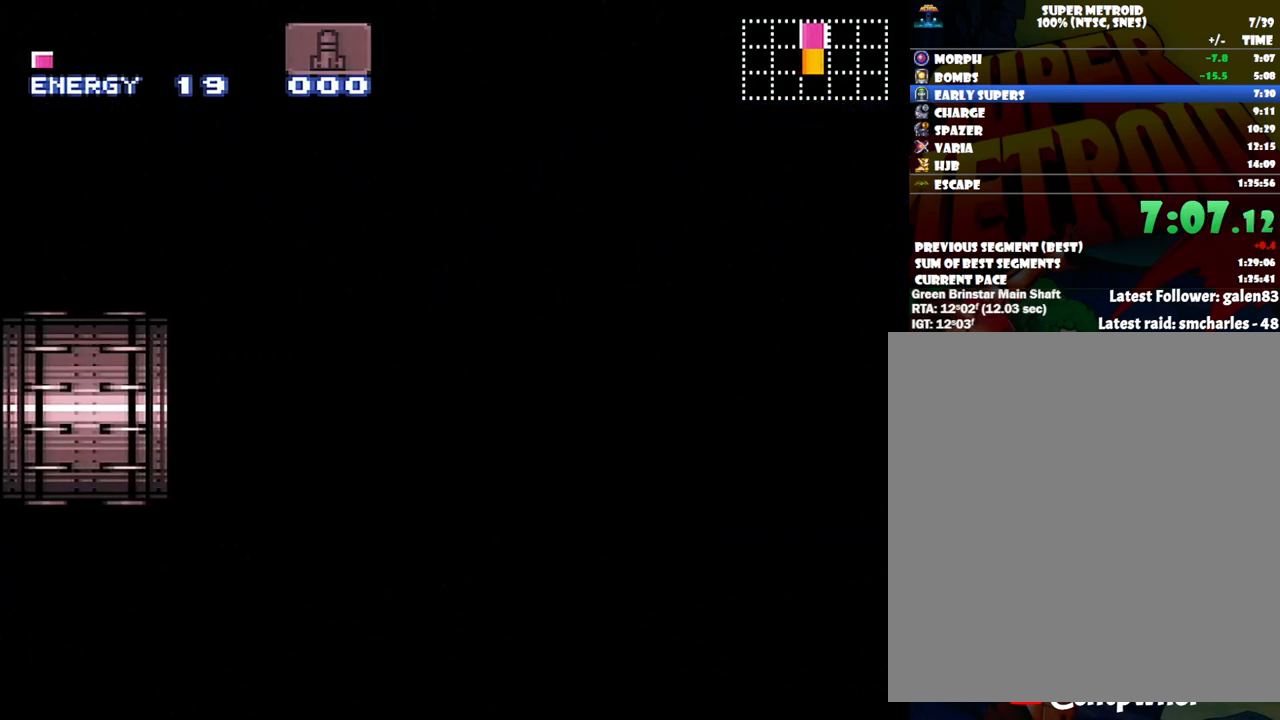
{"buttons": ["B"], "events": []}
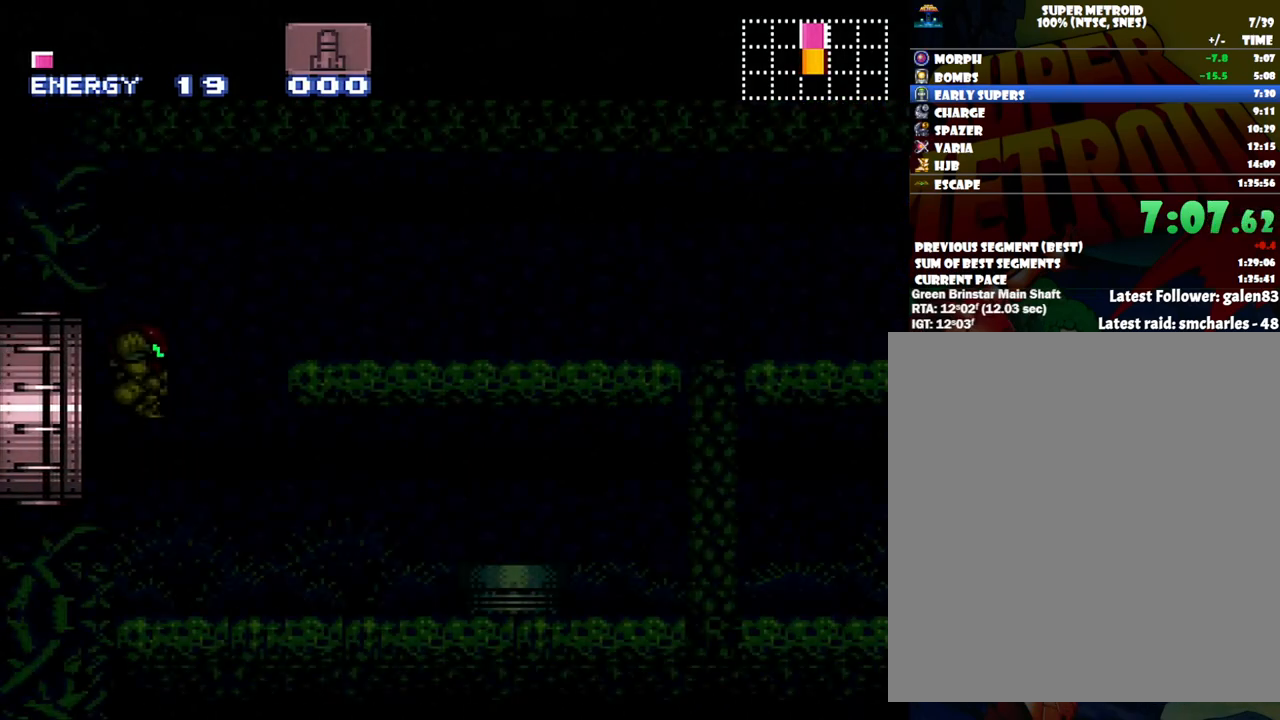
{"buttons": ["B"], "events": []}
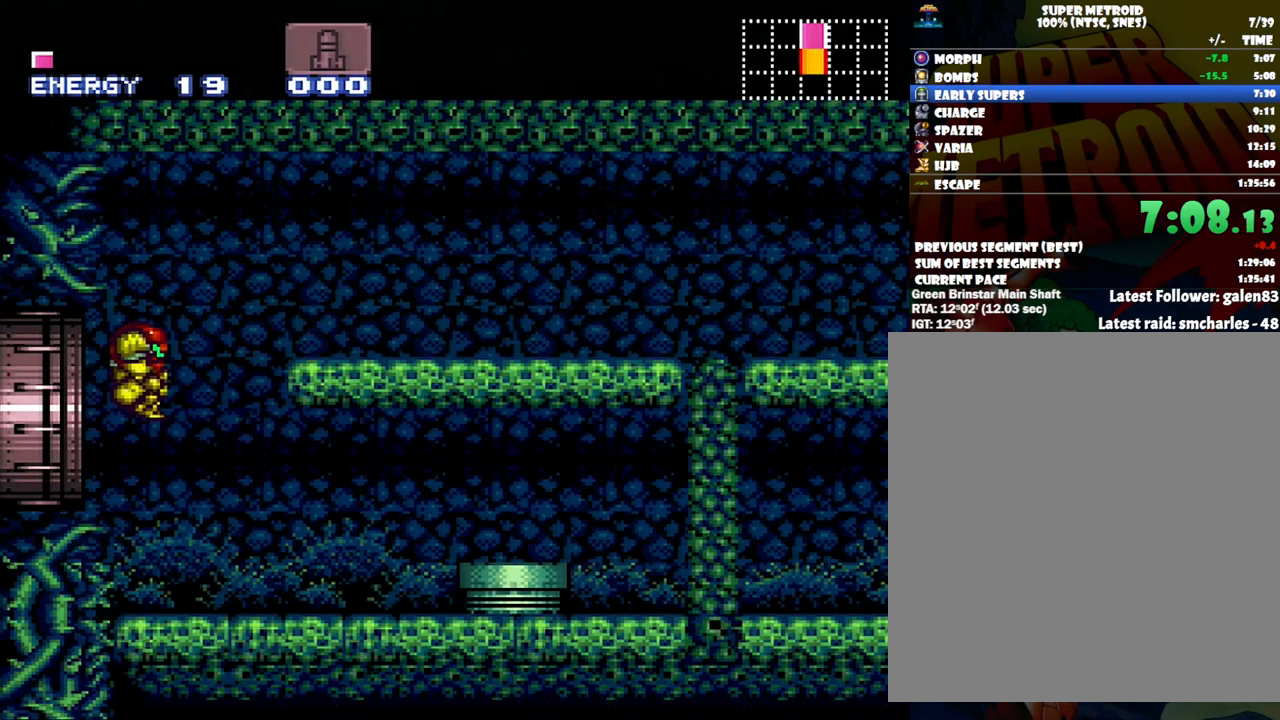
{"buttons": ["B"], "events": [[267, "DPAD_DOWN", "down"], [333, "DPAD_DOWN", "up"]]}
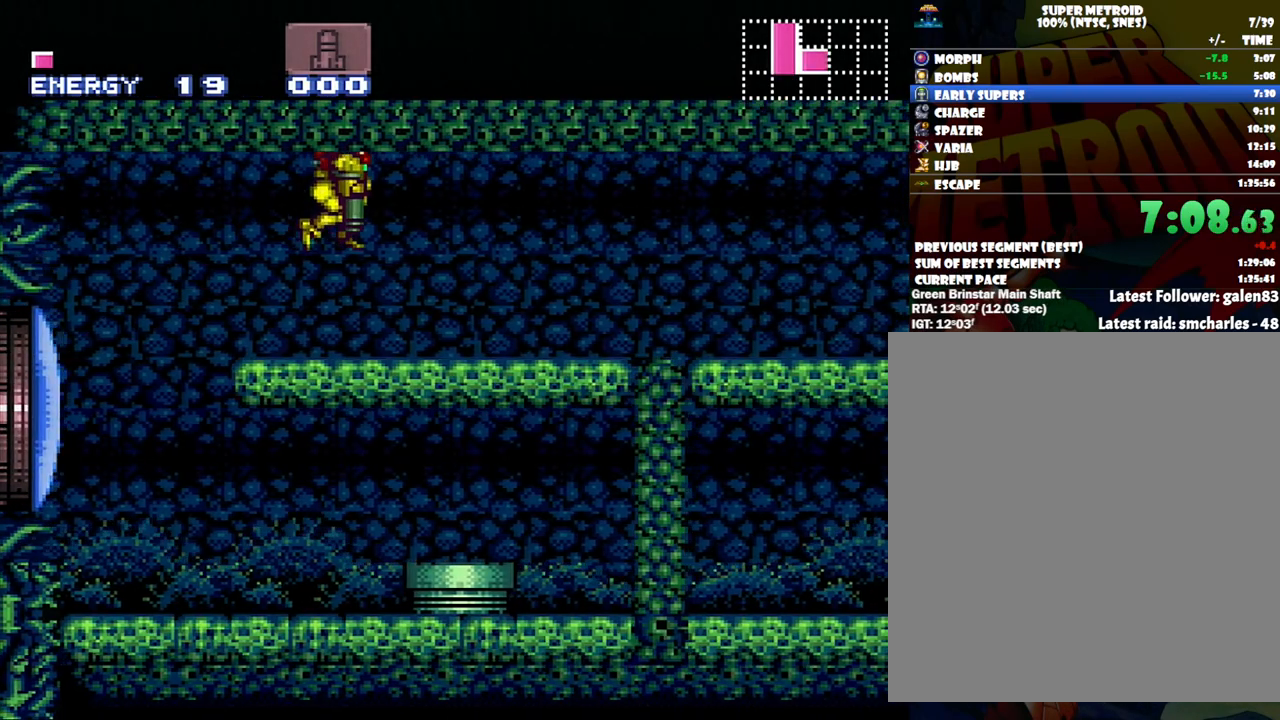
{"buttons": ["B", "DPAD_DOWN", "DPAD_RIGHT"], "events": [[200, "DPAD_DOWN", "down"], [200, "DPAD_RIGHT", "down"]]}
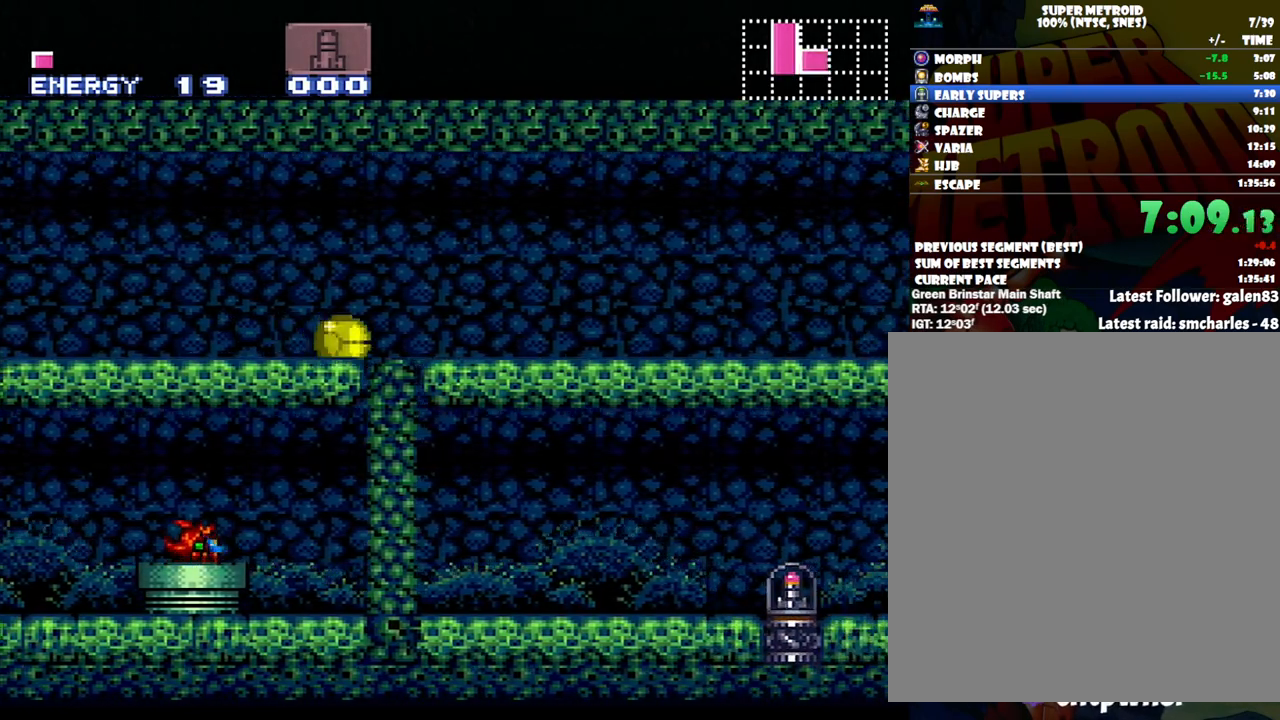
{"buttons": ["B", "DPAD_DOWN", "DPAD_RIGHT"], "events": []}
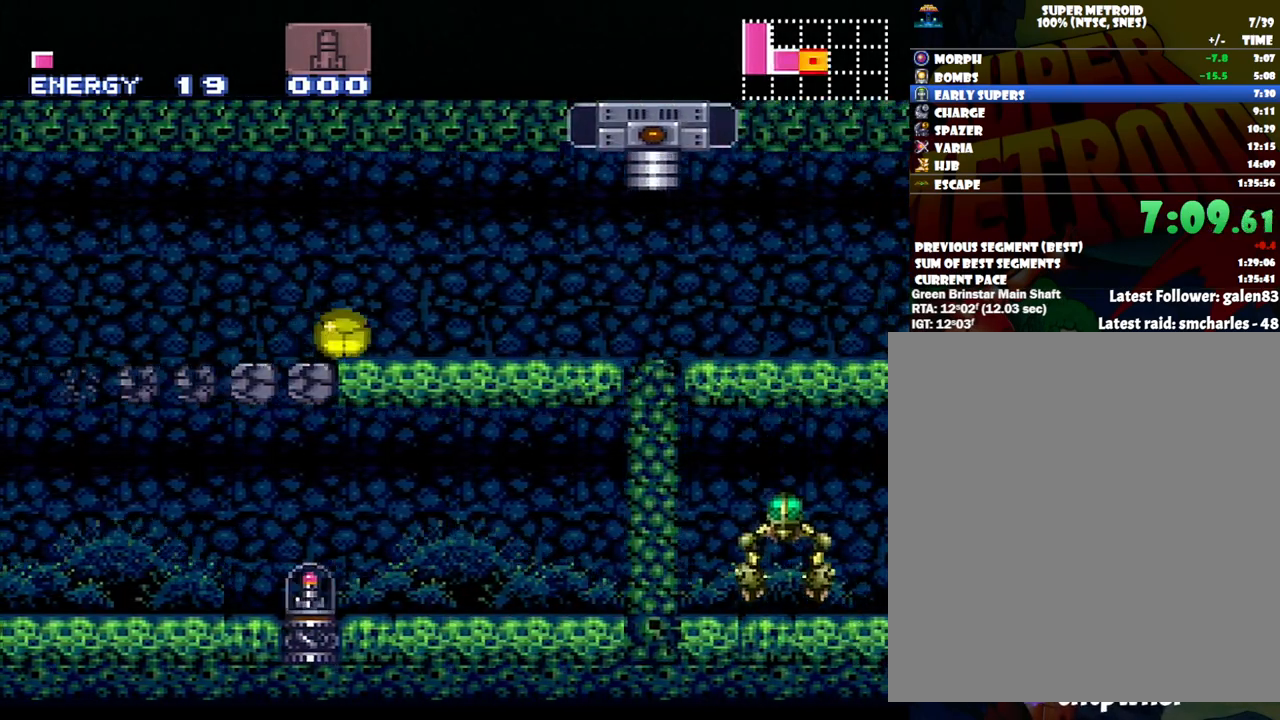
{"buttons": ["B", "DPAD_DOWN", "DPAD_RIGHT"], "events": []}
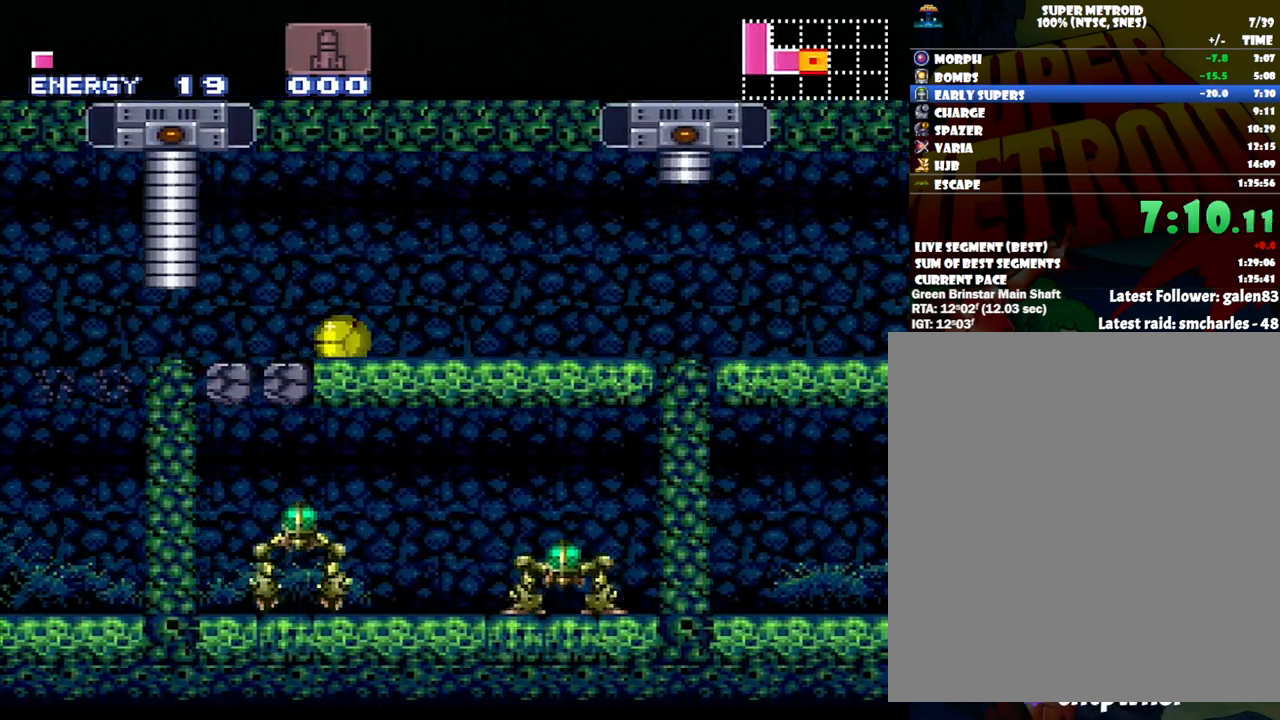
{"buttons": ["B", "DPAD_DOWN", "DPAD_RIGHT"], "events": []}
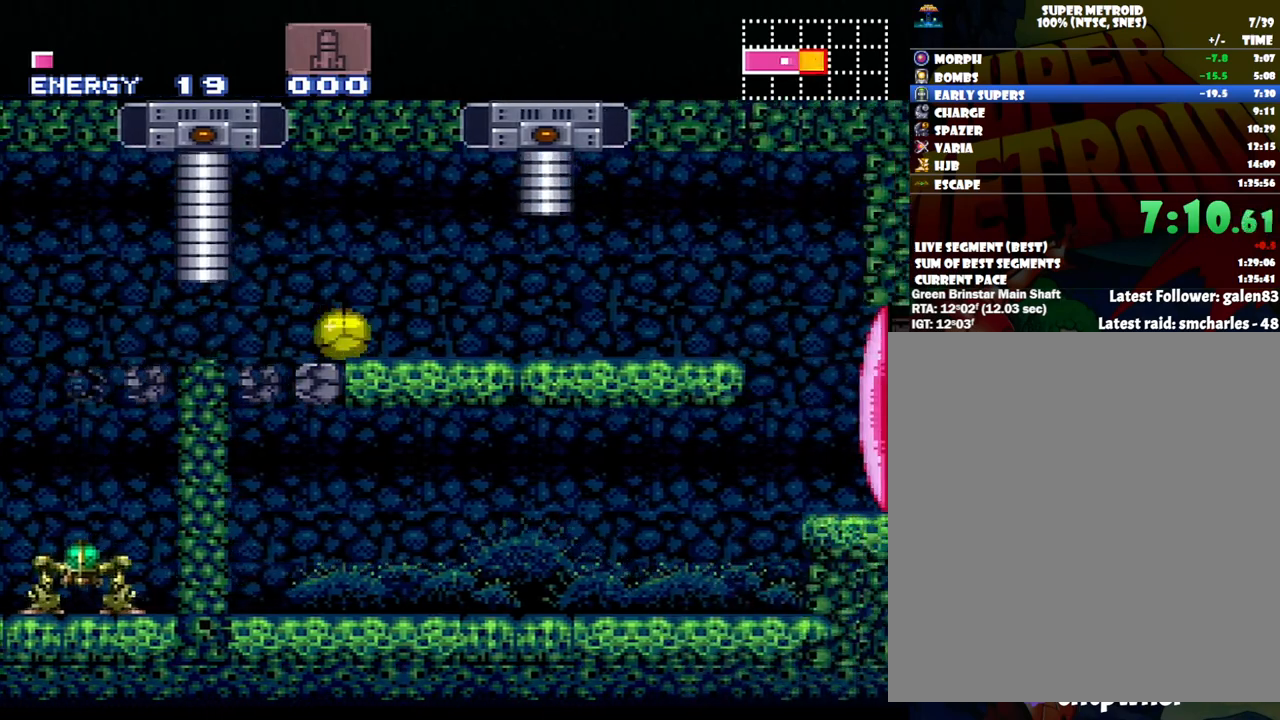
{"buttons": ["R1", "DPAD_UP"], "events": [[233, "DPAD_DOWN", "up"], [267, "DPAD_RIGHT", "up"], [333, "DPAD_UP", "down"], [367, "B", "up"], [367, "R1", "down"]]}
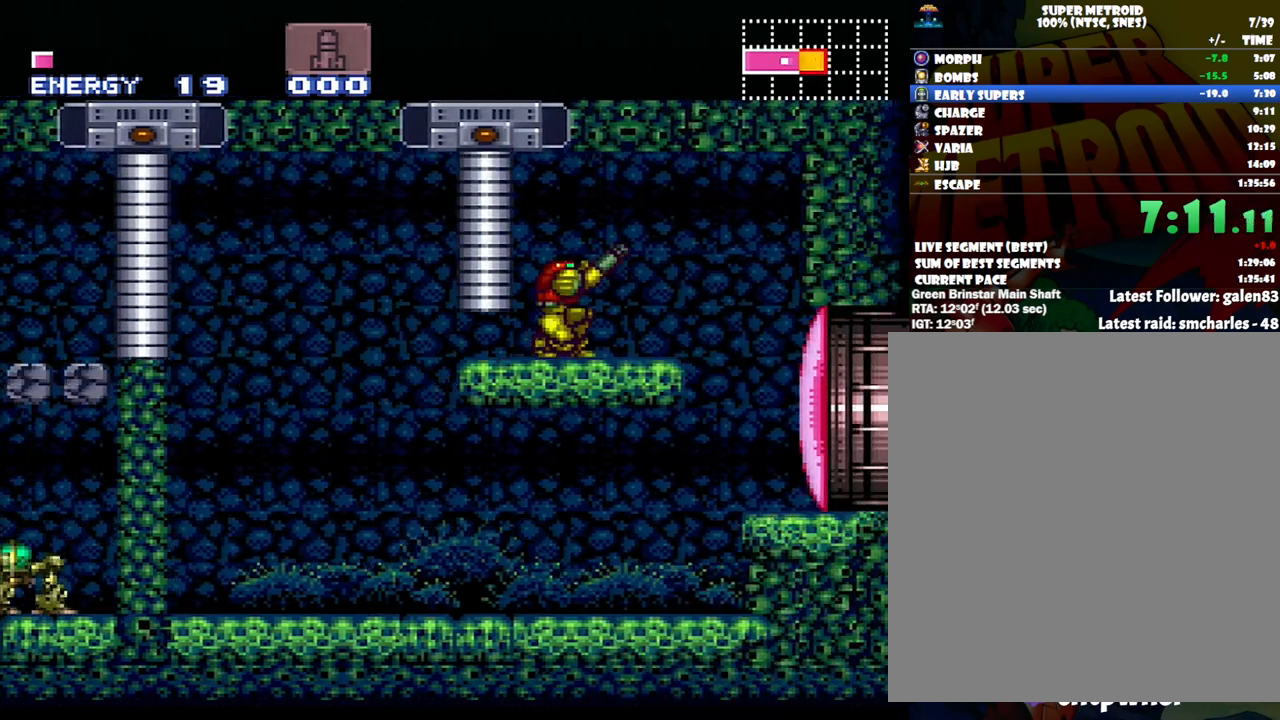
{"buttons": ["DPAD_RIGHT"], "events": [[17, "DPAD_UP", "up"], [117, "DPAD_UP", "down"], [267, "DPAD_UP", "up"], [300, "Y", "down"], [400, "R1", "up"], [400, "Y", "up"], [417, "DPAD_RIGHT", "down"]]}
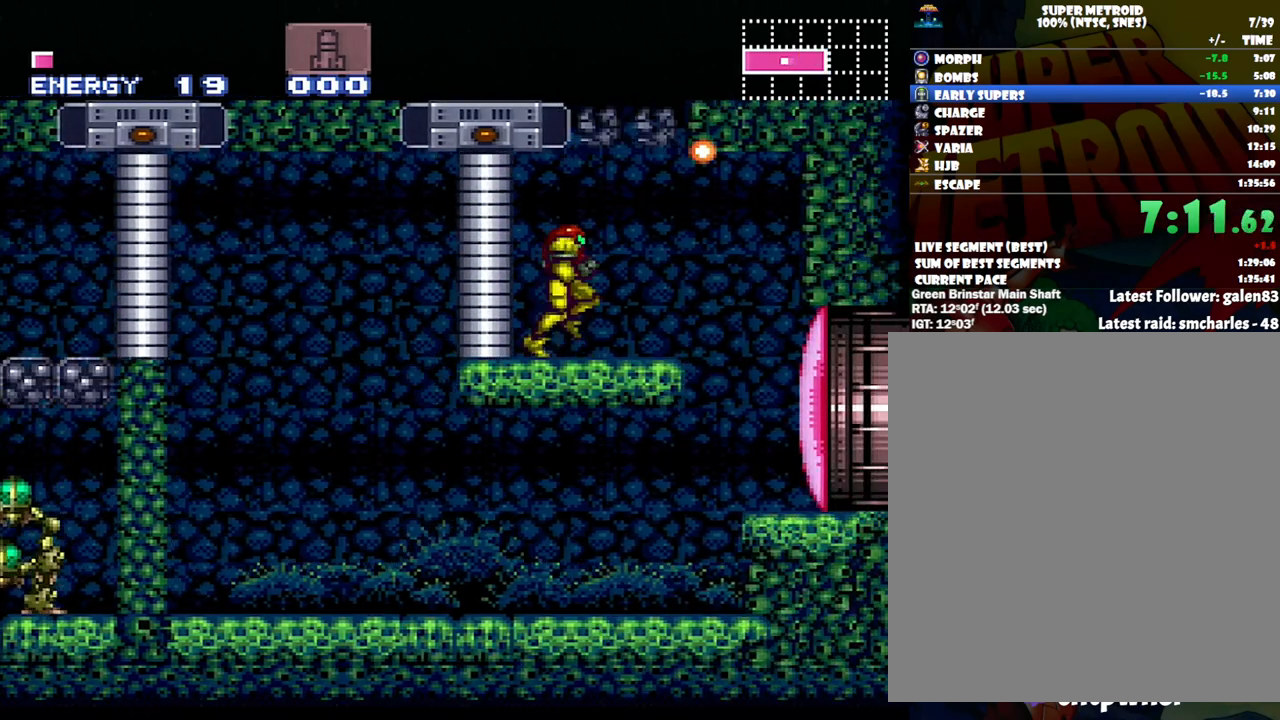
{"buttons": ["DPAD_LEFT"], "events": [[117, "B", "down"], [367, "DPAD_RIGHT", "up"], [417, "B", "up"], [467, "DPAD_LEFT", "down"]]}
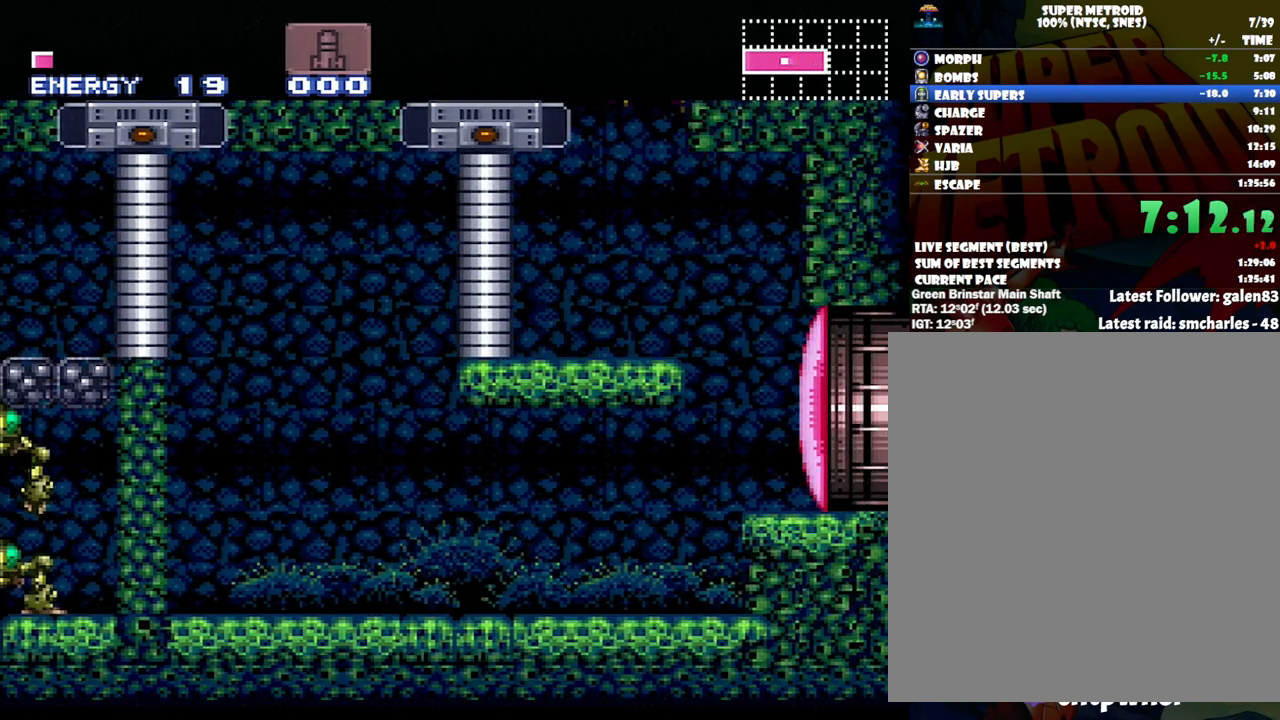
{"buttons": ["DPAD_RIGHT"], "events": [[17, "B", "down"], [367, "DPAD_LEFT", "up"], [433, "B", "up"], [433, "DPAD_RIGHT", "down"]]}
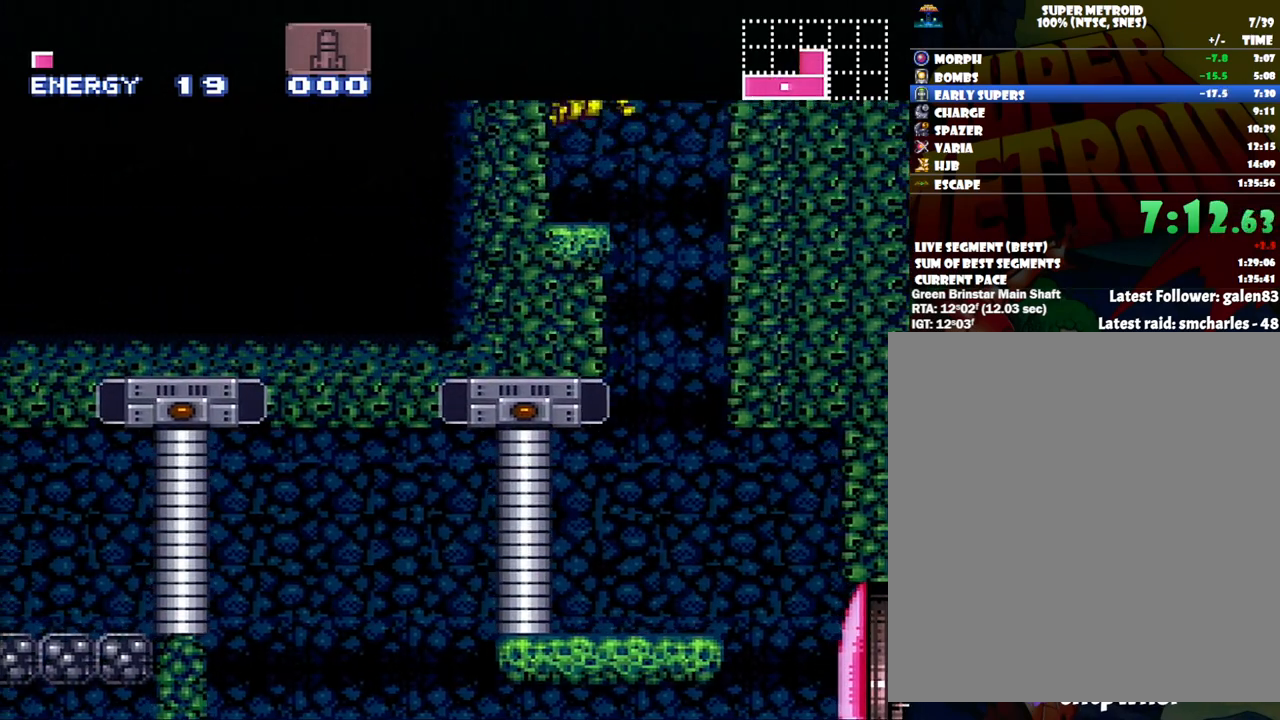
{"buttons": ["DPAD_LEFT"], "events": [[17, "B", "down"], [100, "DPAD_LEFT", "down"], [100, "DPAD_RIGHT", "up"], [467, "B", "up"]]}
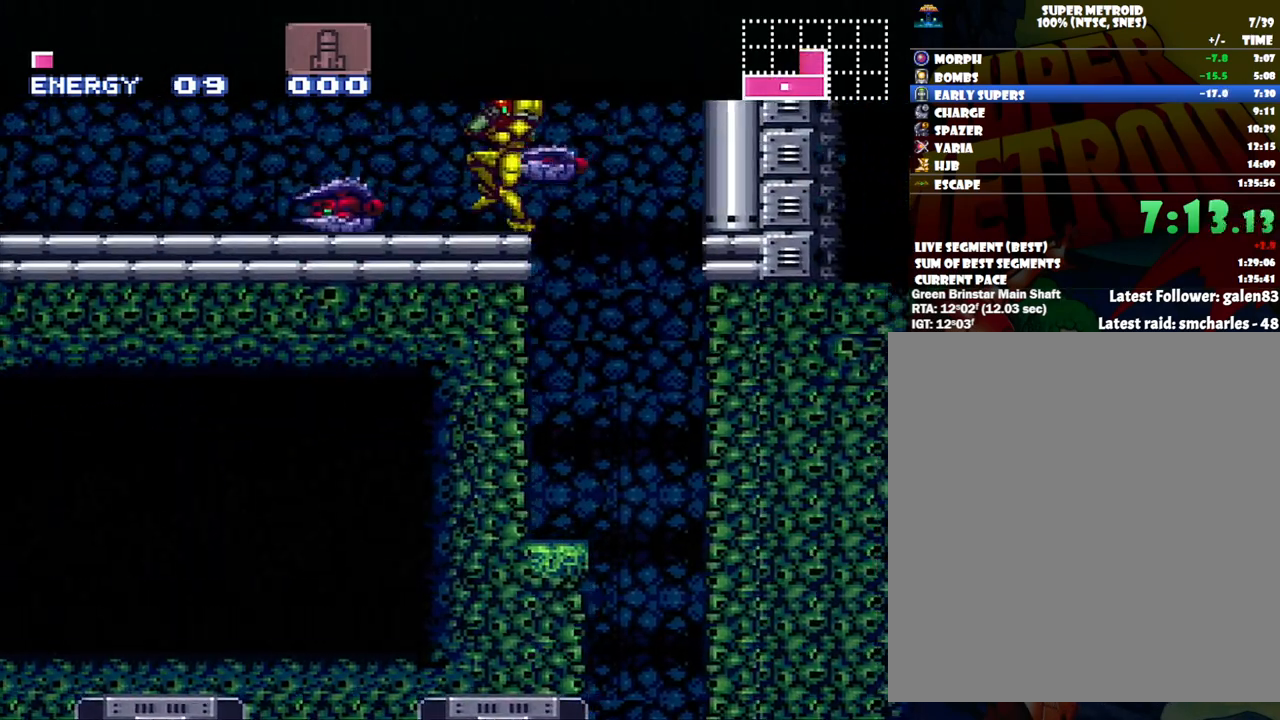
{"buttons": ["A", "DPAD_LEFT"], "events": [[17, "A", "down"], [150, "R1", "down"], [233, "R1", "up"], [367, "L1", "down"], [367, "R1", "down"], [467, "R1", "up"], [483, "L1", "up"]]}